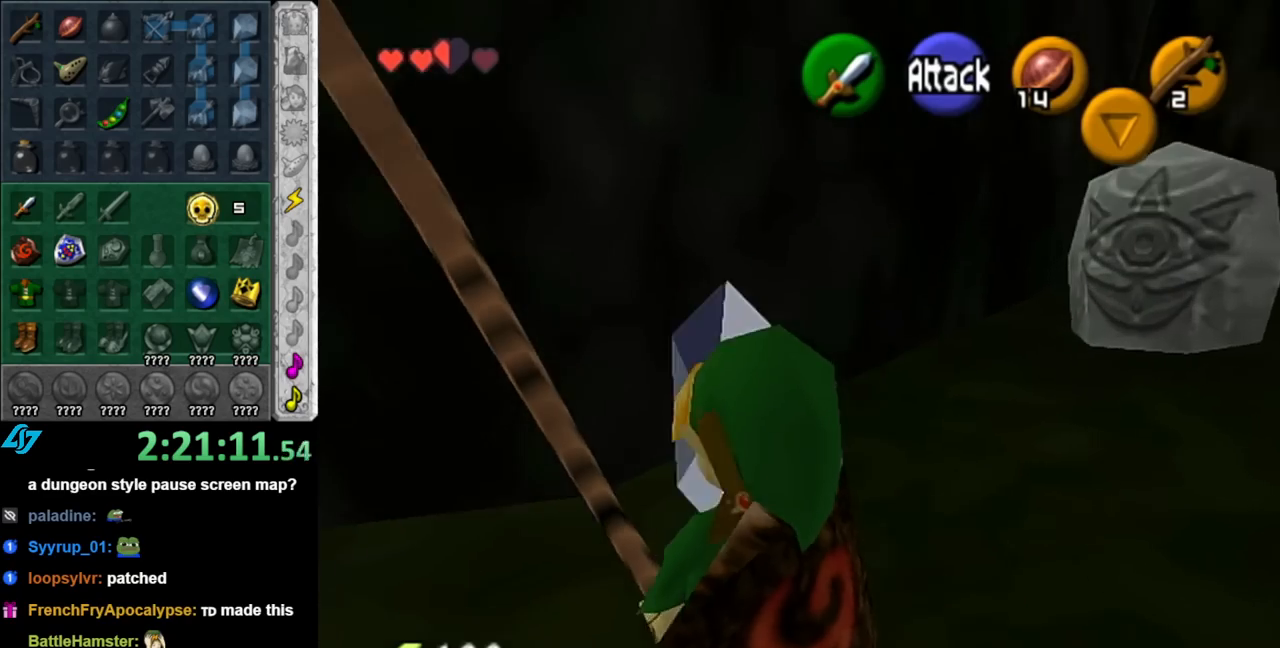
Gameplay with a controller (Nintendo layout); each line is a JSON object with the inputs held at the frame after it. "events" lists button and stick changes between this image and that frame as [ms after this image, input, new state], when the widget could be followed in between. Not read: L2 L3 R2 R3.
{"buttons": [], "left_stick": "down-right", "right_stick": "center", "events": [[133, "left_stick", "center"], [217, "left_stick", "down-right"]]}
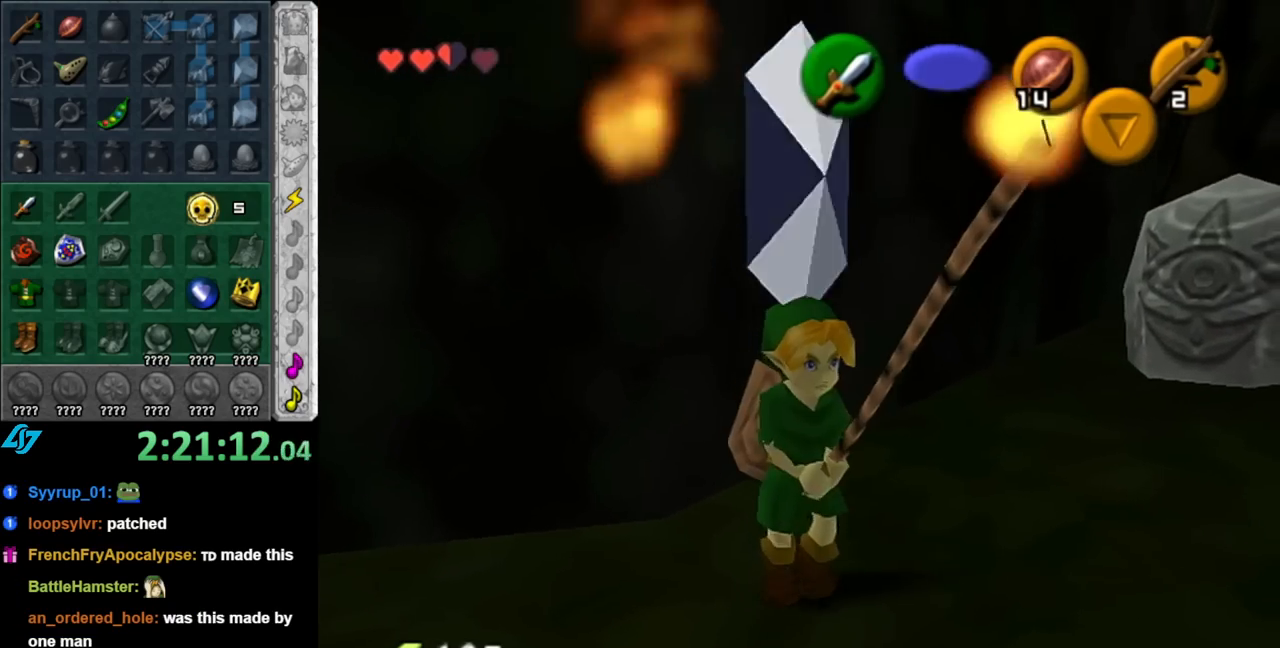
{"buttons": [], "left_stick": "up", "right_stick": "center", "events": [[133, "L1", "down"], [217, "left_stick", "center"], [350, "L1", "up"], [367, "left_stick", "up"]]}
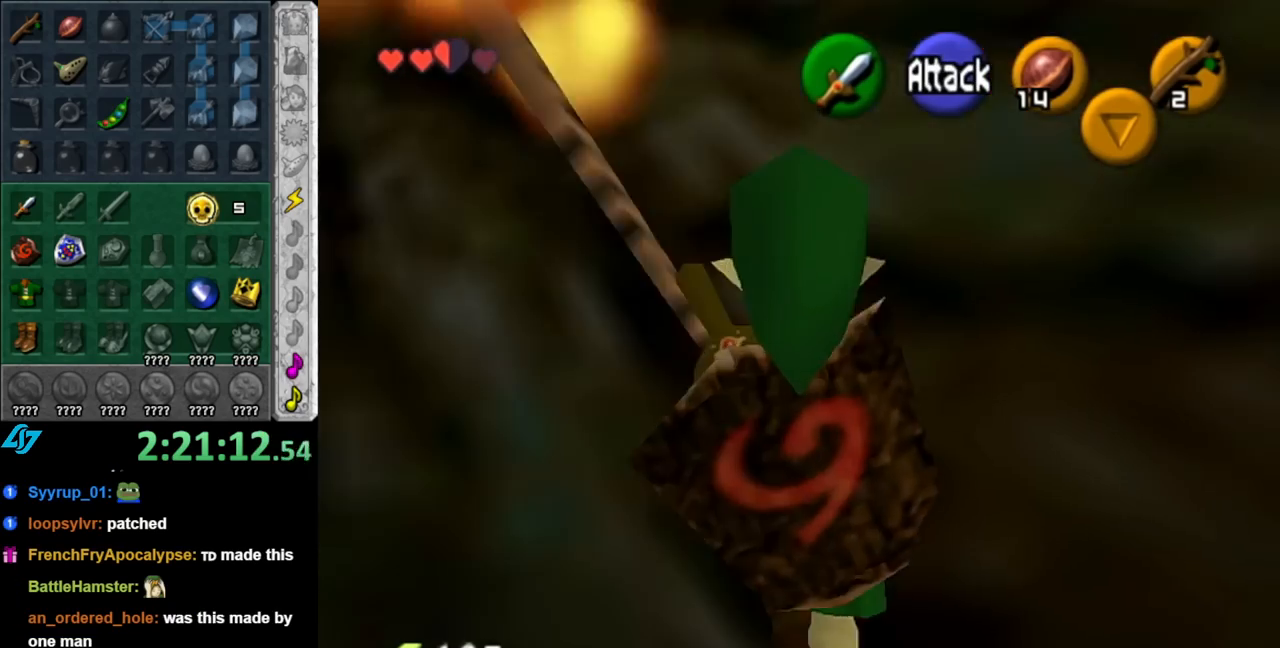
{"buttons": [], "left_stick": "up", "right_stick": "center", "events": [[250, "left_stick", "up-right"], [433, "left_stick", "up"]]}
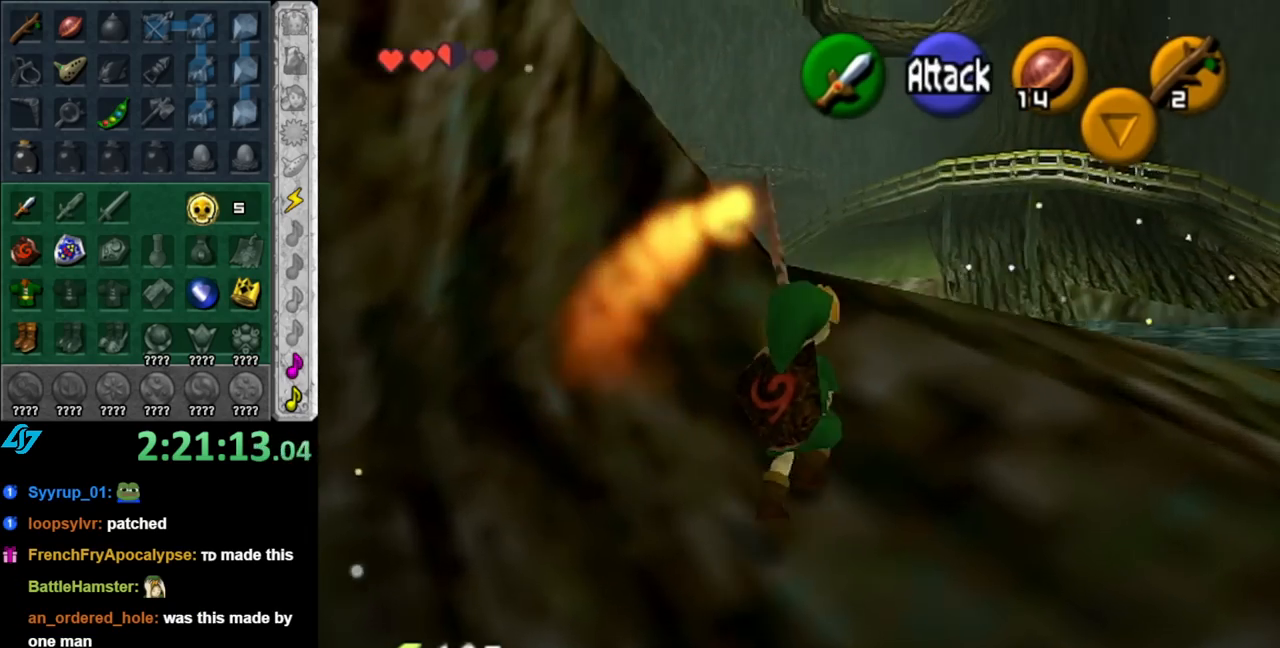
{"buttons": ["A"], "left_stick": "up", "right_stick": "center", "events": [[400, "A", "down"]]}
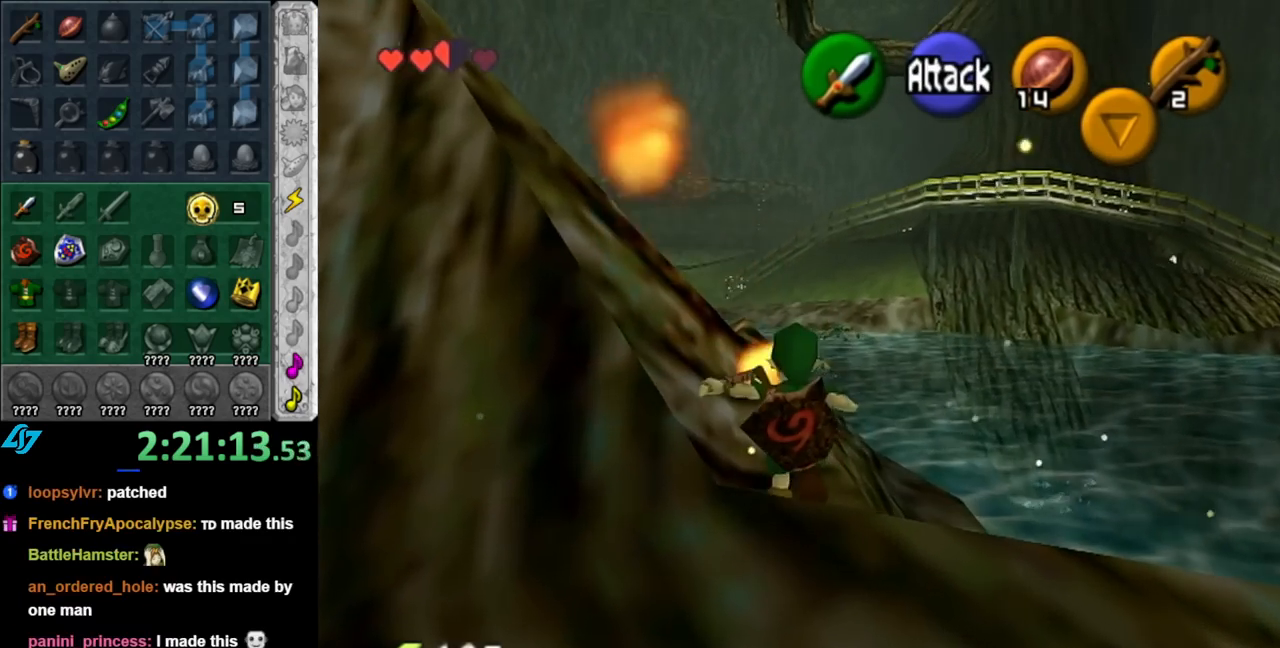
{"buttons": ["A"], "left_stick": "up", "right_stick": "center", "events": [[150, "A", "up"], [433, "A", "down"]]}
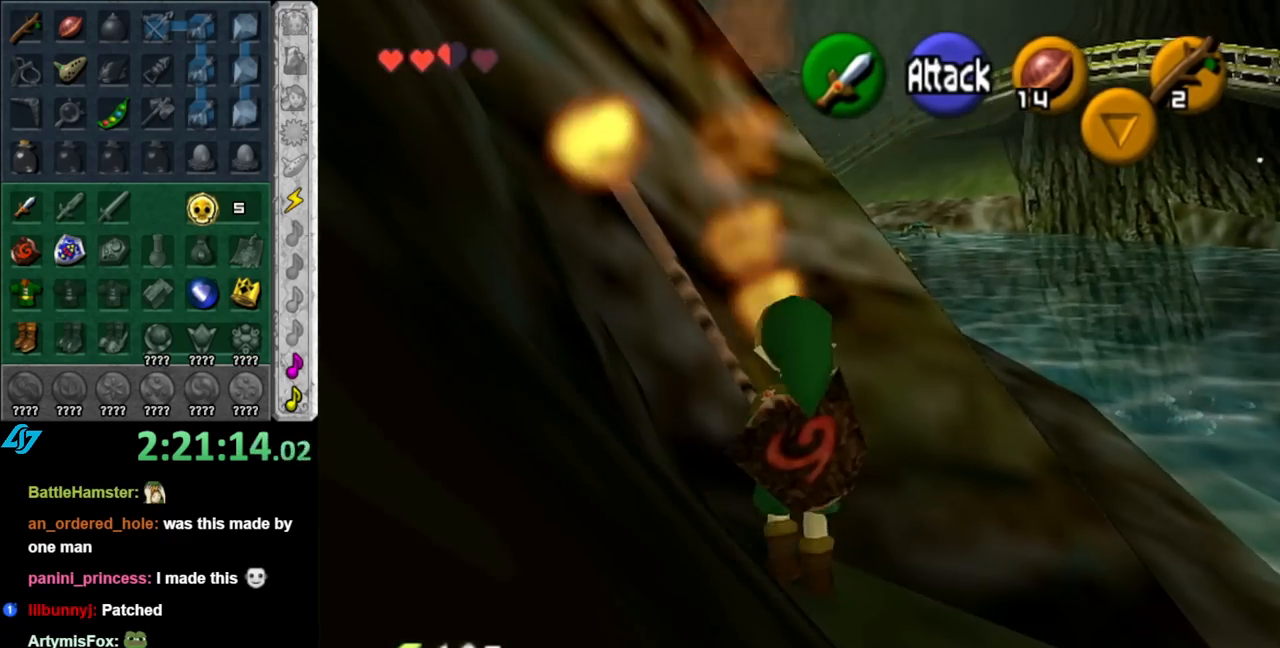
{"buttons": [], "left_stick": "up", "right_stick": "center", "events": [[250, "A", "up"]]}
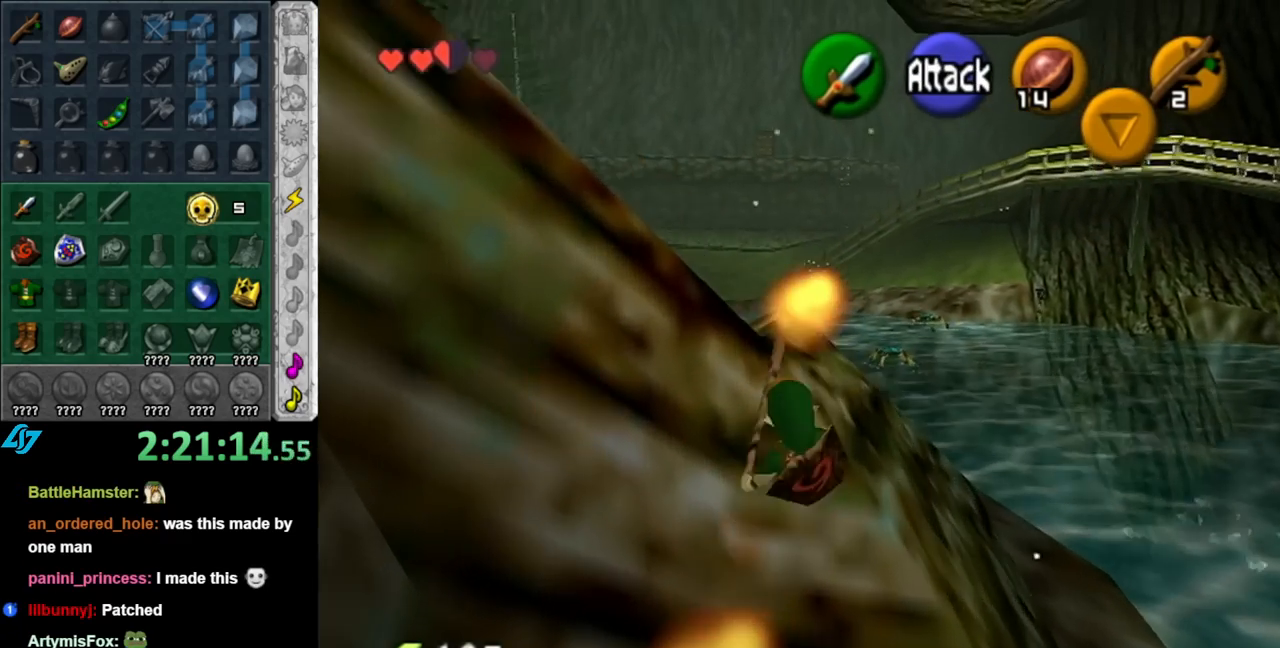
{"buttons": ["A"], "left_stick": "up-left", "right_stick": "center", "events": [[100, "left_stick", "up-left"], [250, "A", "down"]]}
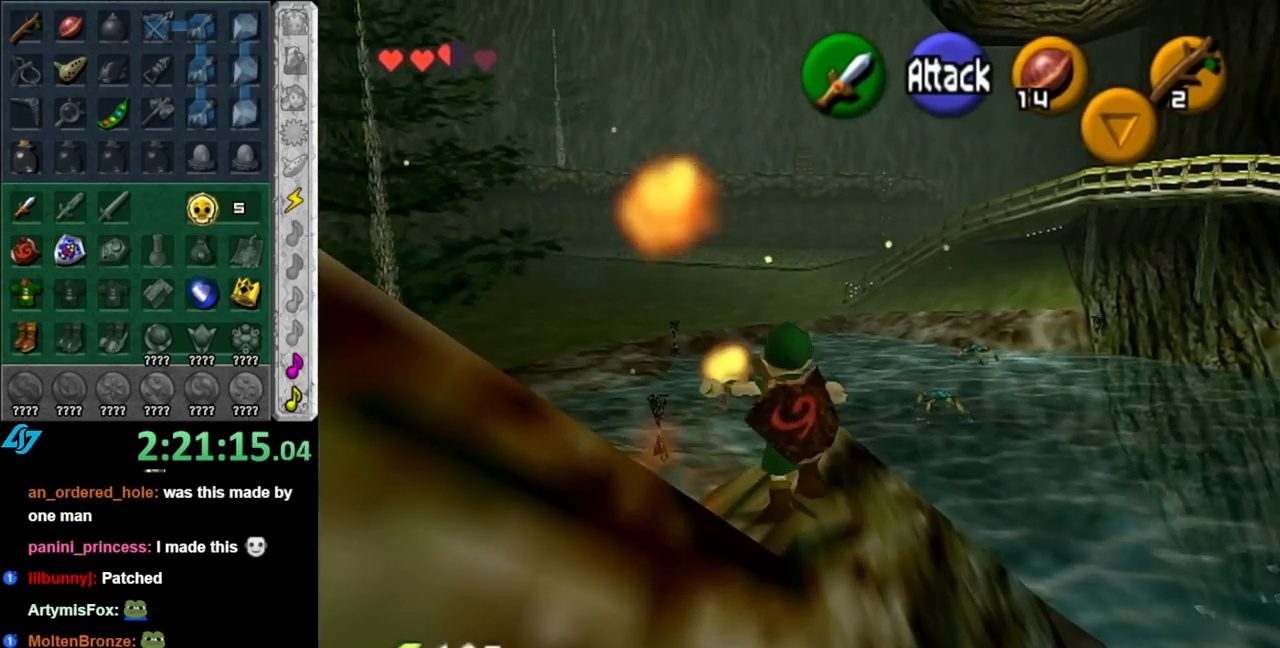
{"buttons": [], "left_stick": "up-left", "right_stick": "center", "events": [[117, "A", "up"]]}
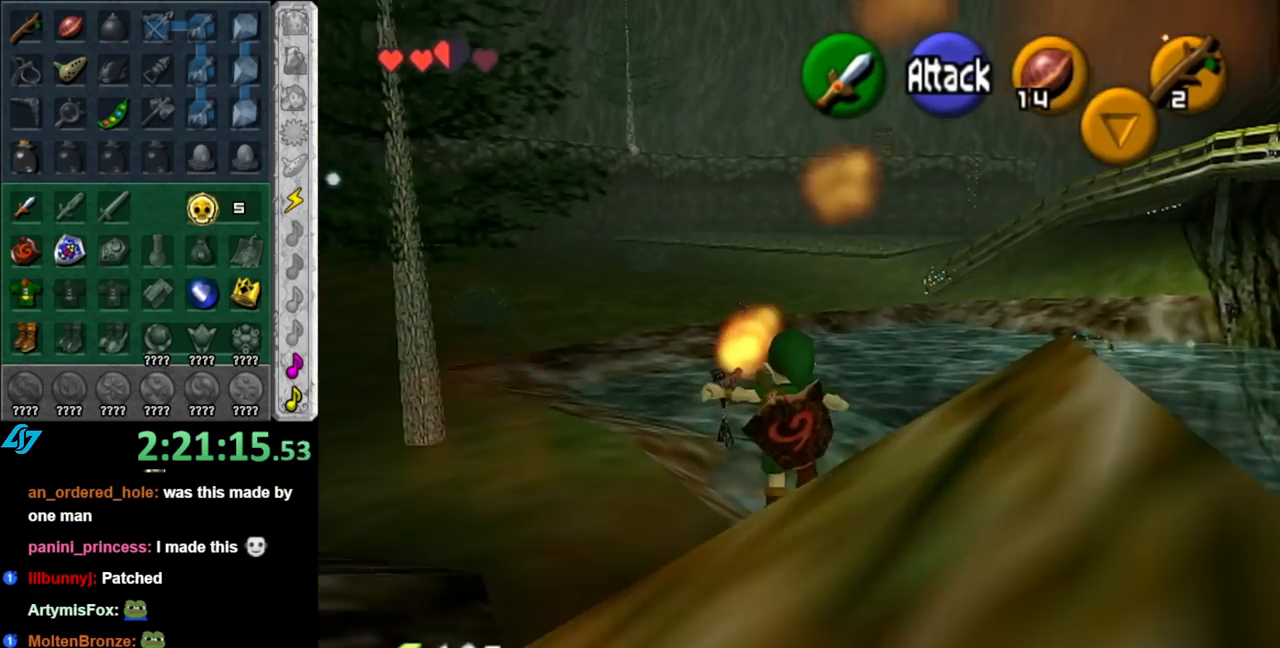
{"buttons": ["A"], "left_stick": "up", "right_stick": "center", "events": [[183, "left_stick", "up"], [433, "A", "down"]]}
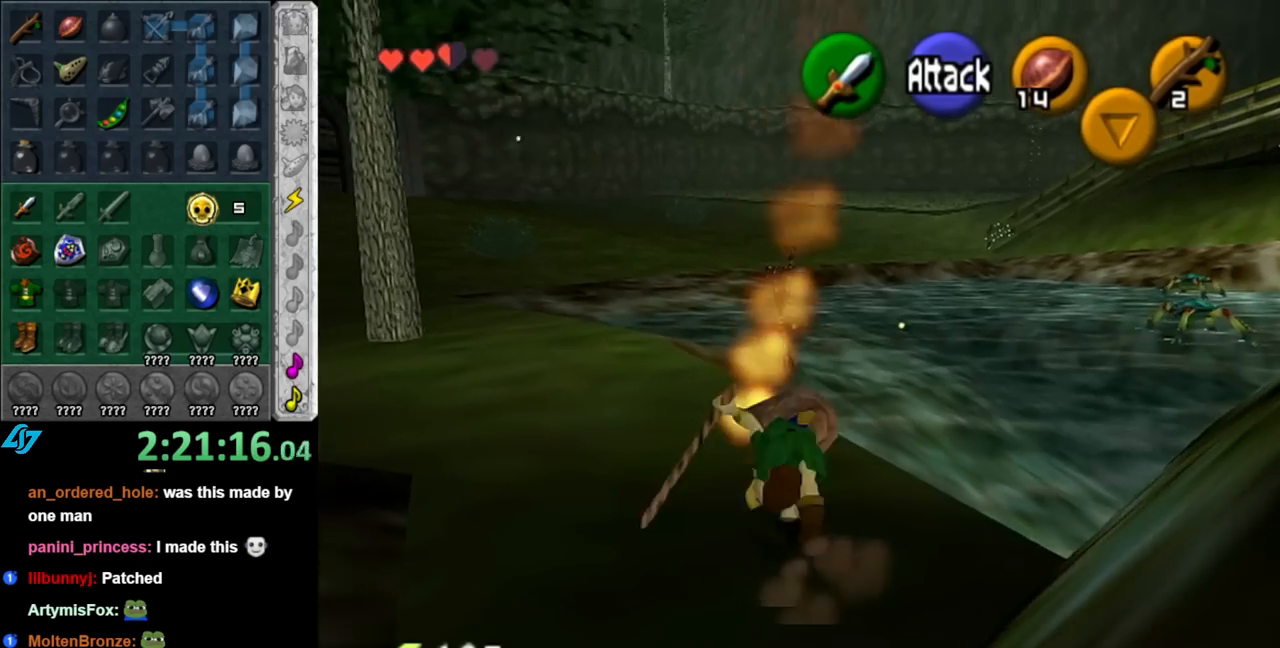
{"buttons": [], "left_stick": "up", "right_stick": "center", "events": [[217, "A", "up"]]}
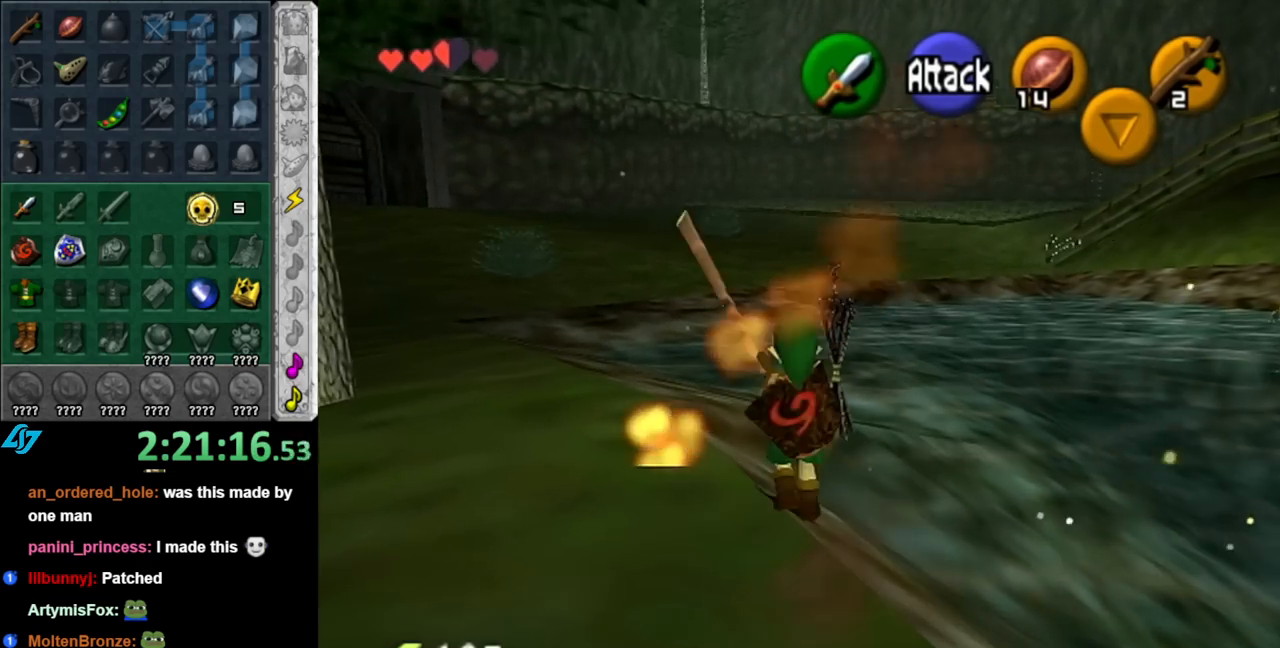
{"buttons": [], "left_stick": "up", "right_stick": "center", "events": []}
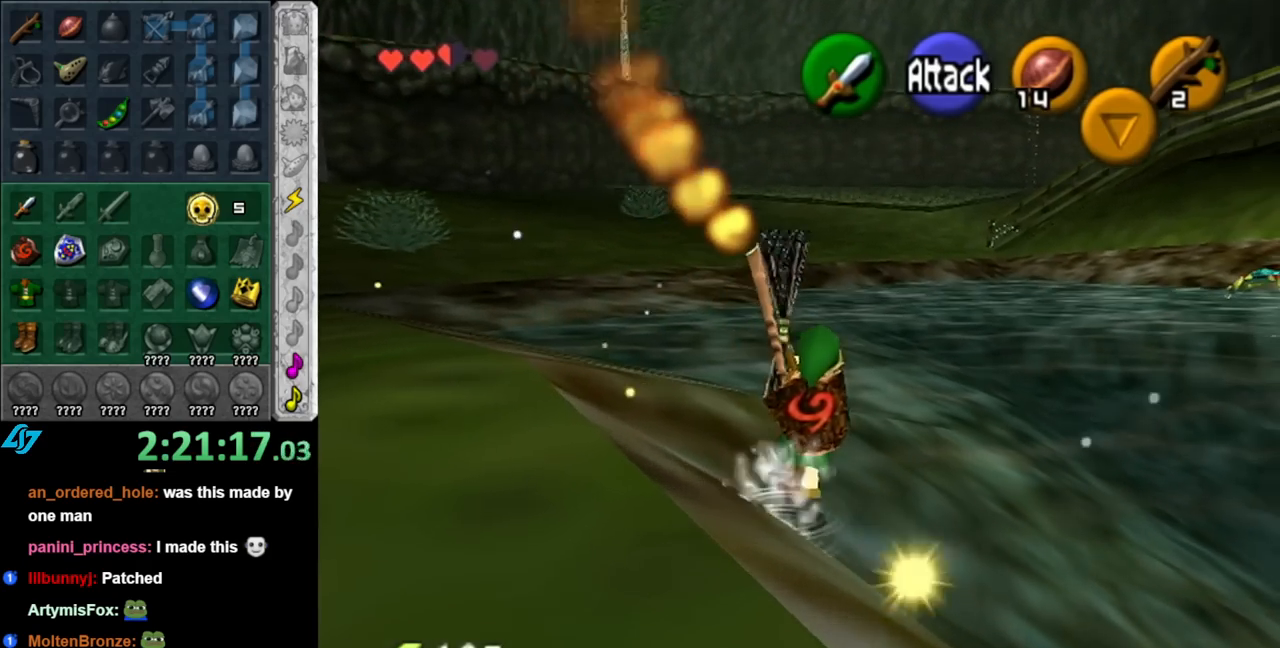
{"buttons": ["B"], "left_stick": "up-left", "right_stick": "center", "events": [[500, "B", "down"], [500, "left_stick", "up-left"]]}
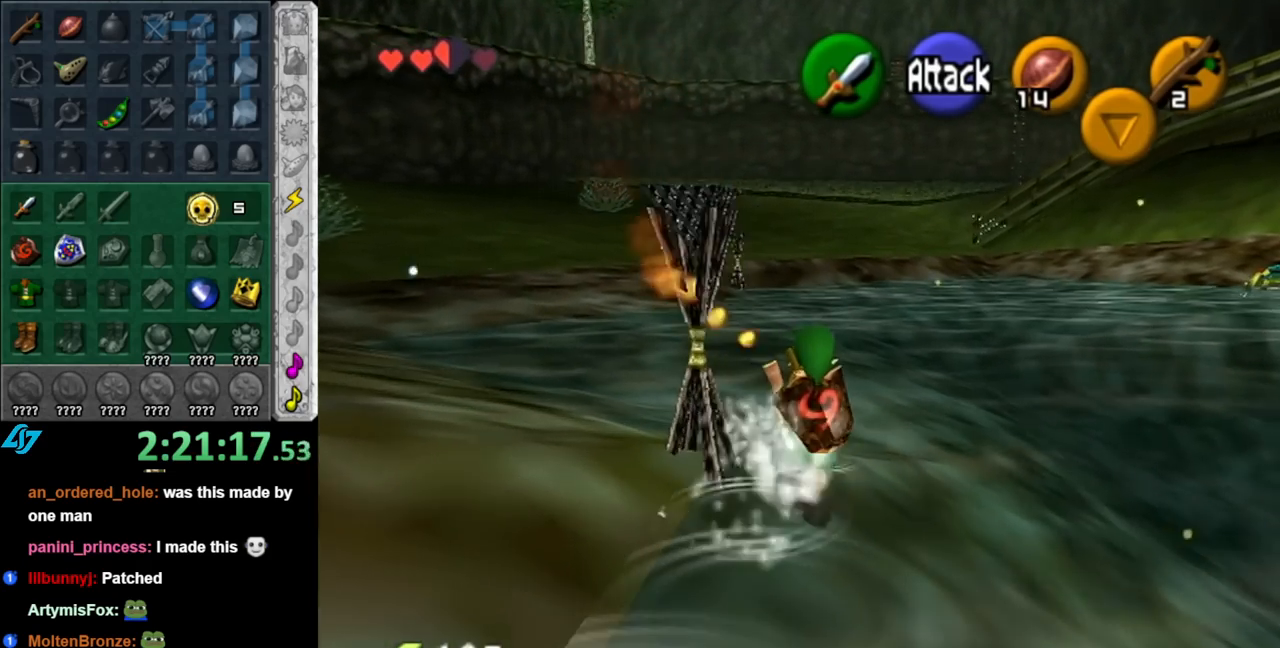
{"buttons": [], "left_stick": "up-left", "right_stick": "center", "events": [[150, "B", "up"]]}
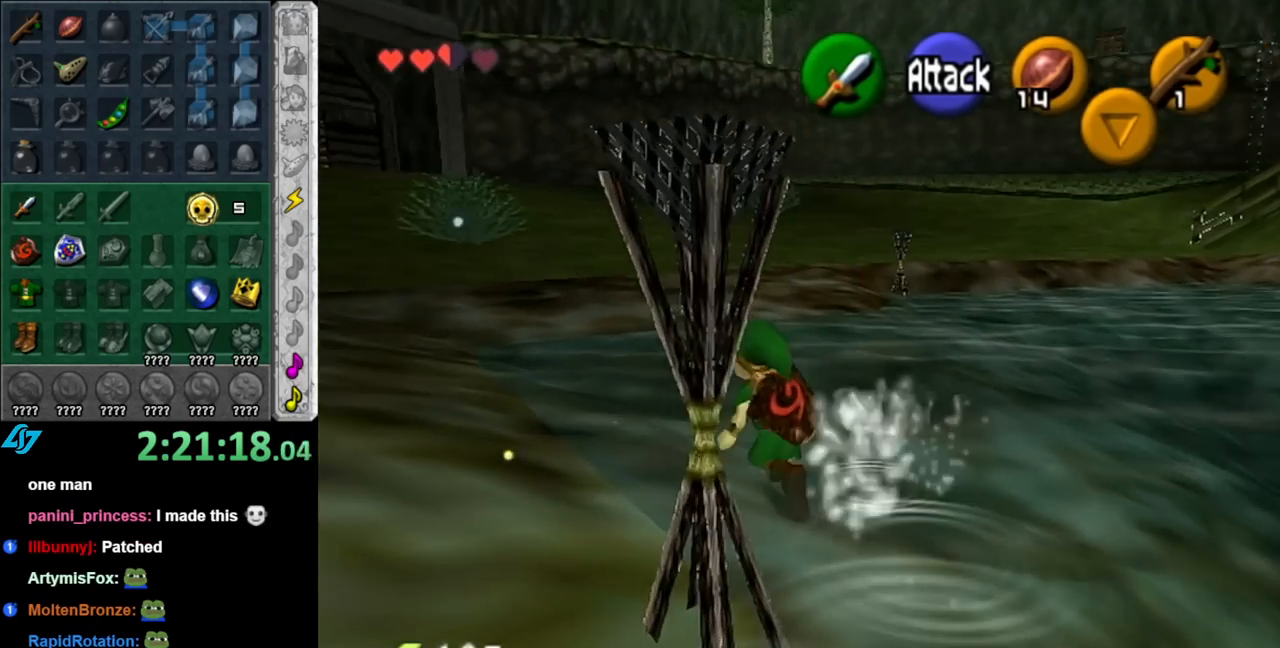
{"buttons": [], "left_stick": "down-left", "right_stick": "center", "events": [[67, "left_stick", "down-left"]]}
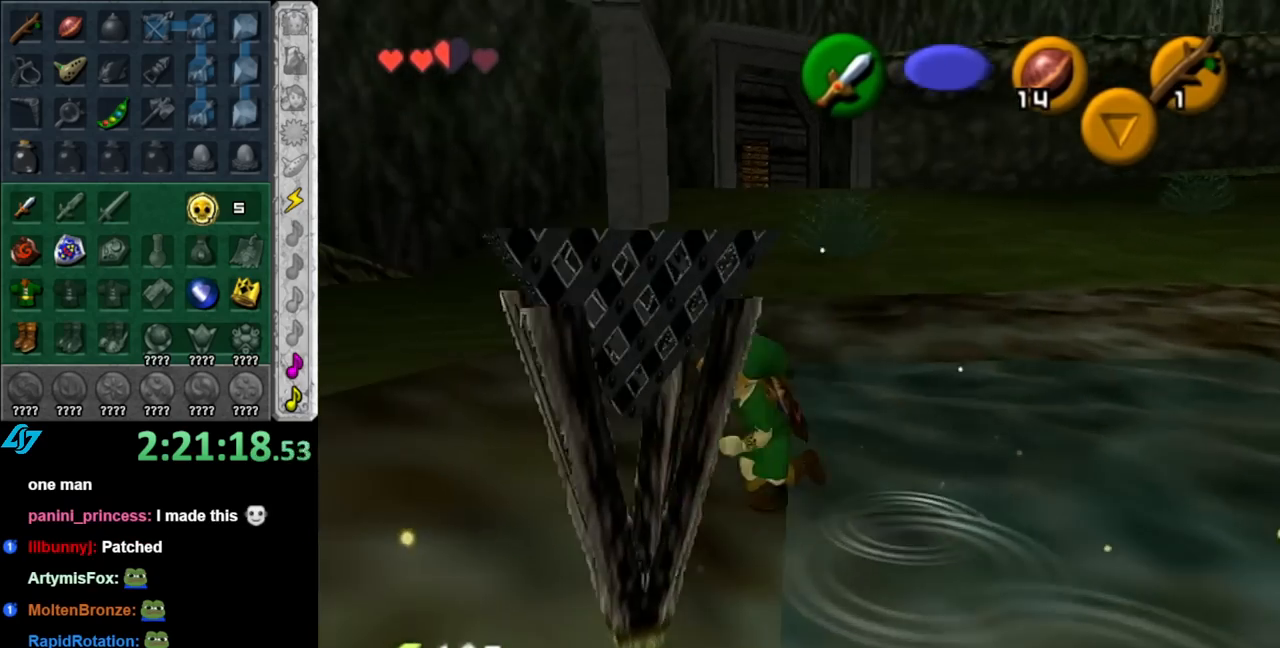
{"buttons": ["A"], "left_stick": "up-right", "right_stick": "center", "events": [[33, "left_stick", "up-left"], [217, "left_stick", "up-right"], [500, "A", "down"]]}
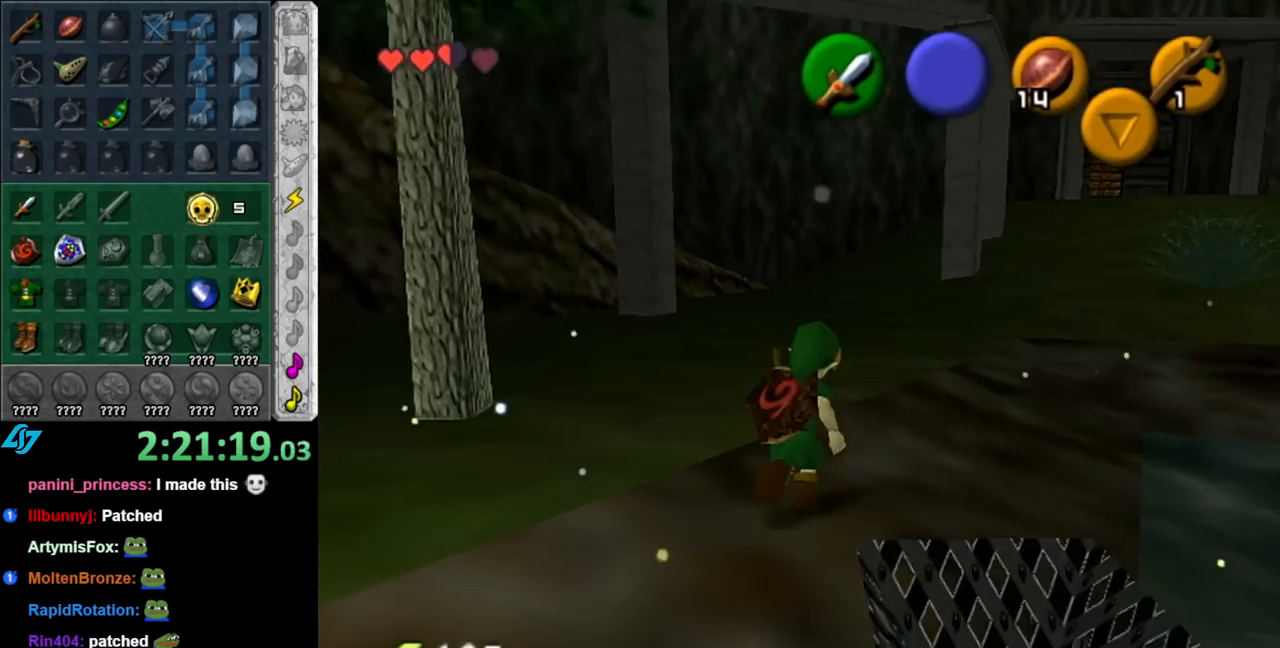
{"buttons": [], "left_stick": "up-right", "right_stick": "center", "events": [[217, "A", "up"]]}
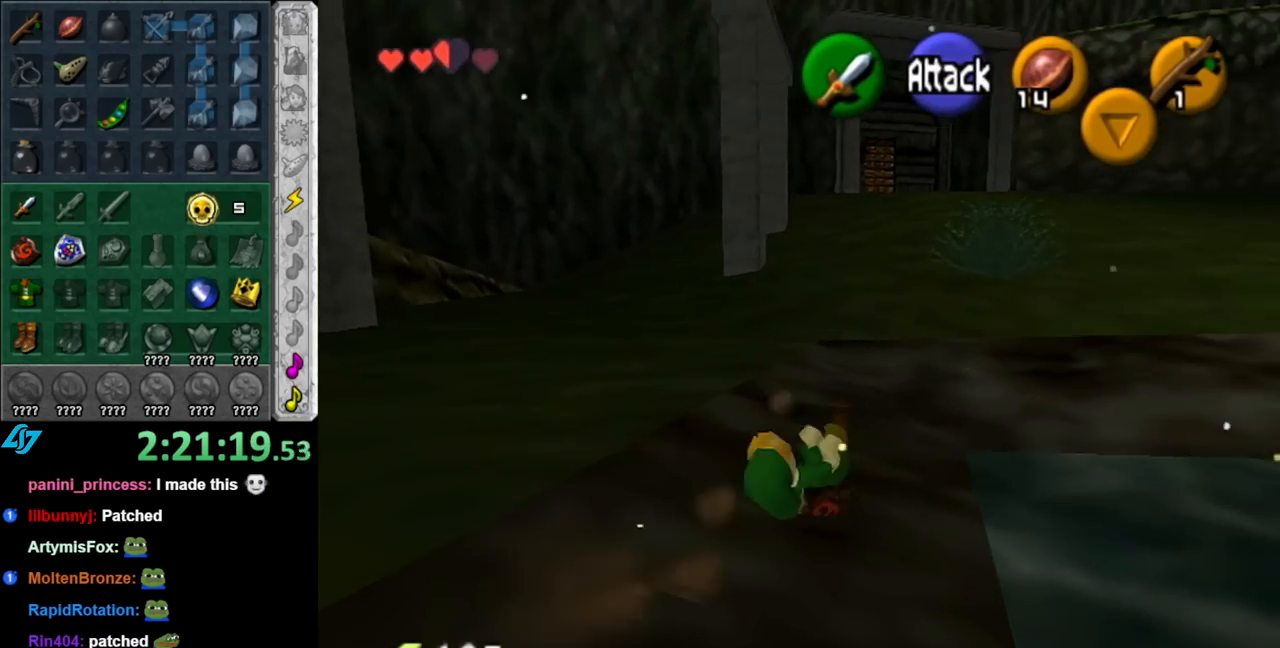
{"buttons": ["L1"], "left_stick": "up-right", "right_stick": "center", "events": [[283, "A", "down"], [400, "L1", "down"], [467, "A", "up"]]}
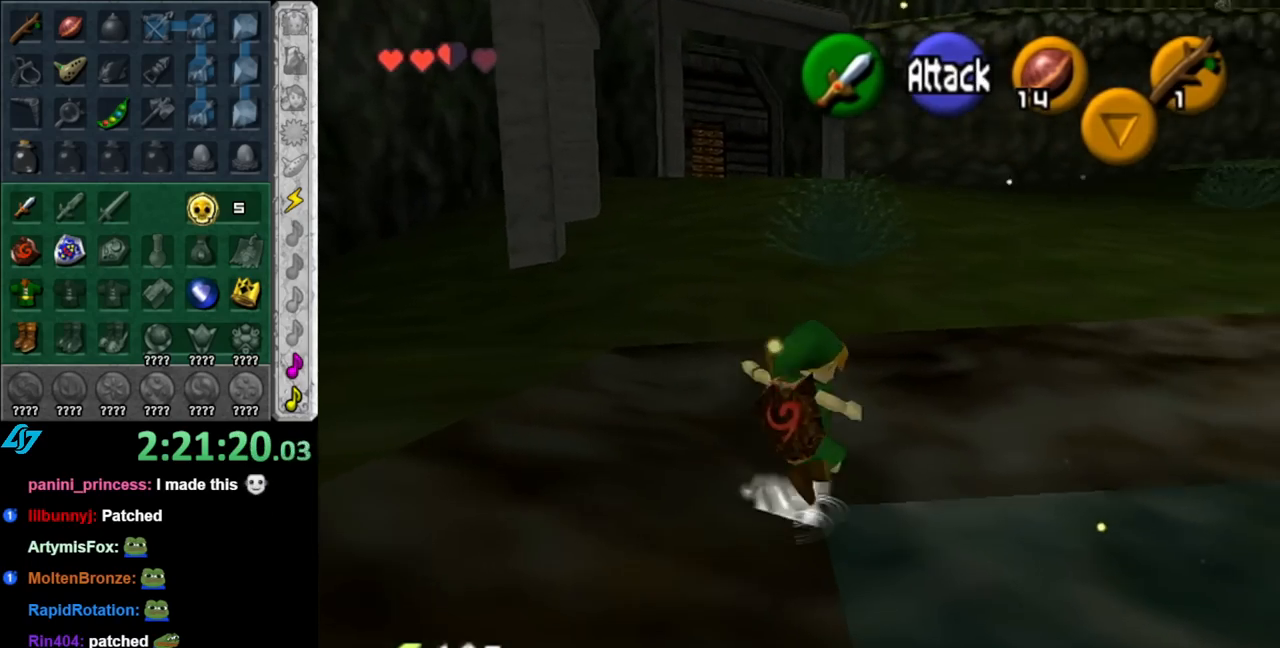
{"buttons": [], "left_stick": "down-right", "right_stick": "center", "events": [[150, "L1", "up"], [217, "left_stick", "center"], [383, "left_stick", "down-right"]]}
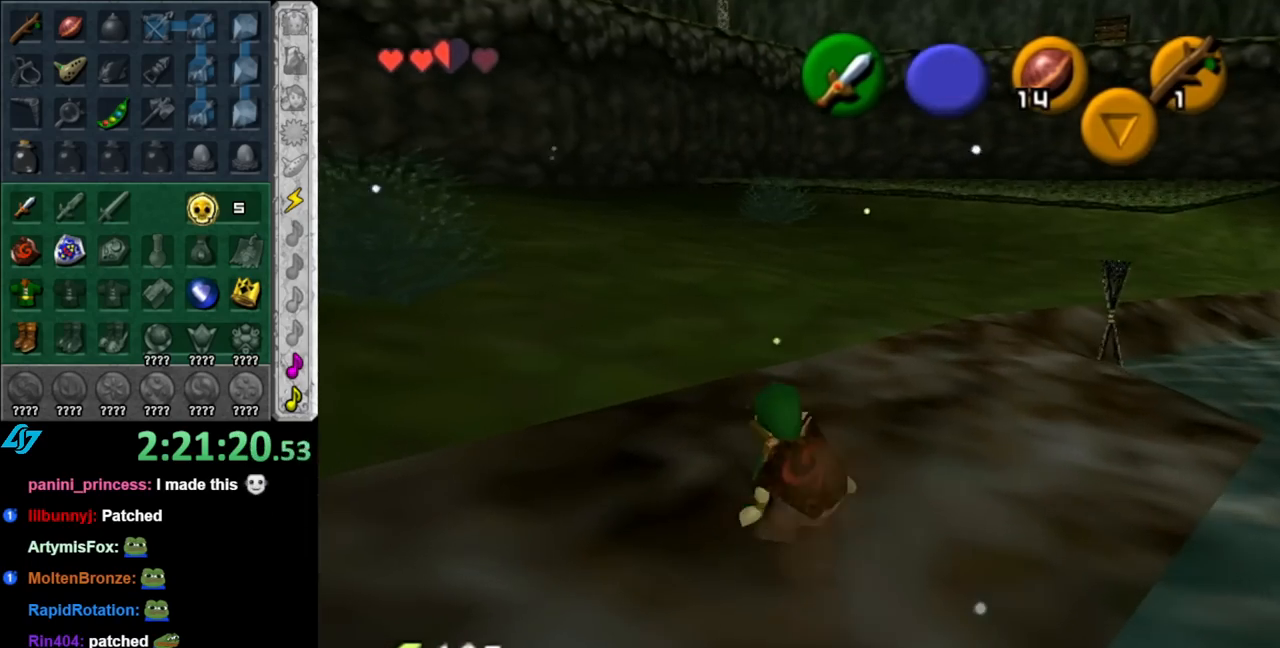
{"buttons": [], "left_stick": "up", "right_stick": "center", "events": [[67, "A", "down"], [150, "L1", "down"], [250, "A", "up"], [250, "left_stick", "up-right"], [333, "left_stick", "up"], [400, "L1", "up"]]}
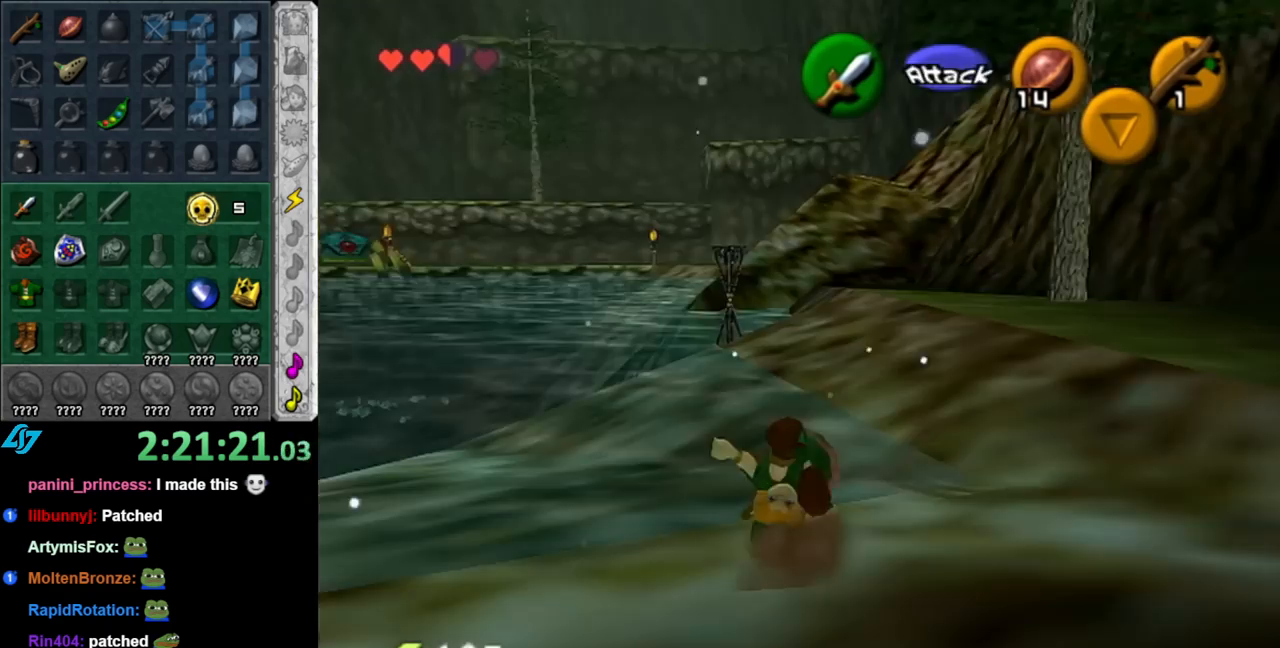
{"buttons": ["A"], "left_stick": "up", "right_stick": "center", "events": [[117, "left_stick", "up-right"], [283, "left_stick", "up"], [433, "A", "down"]]}
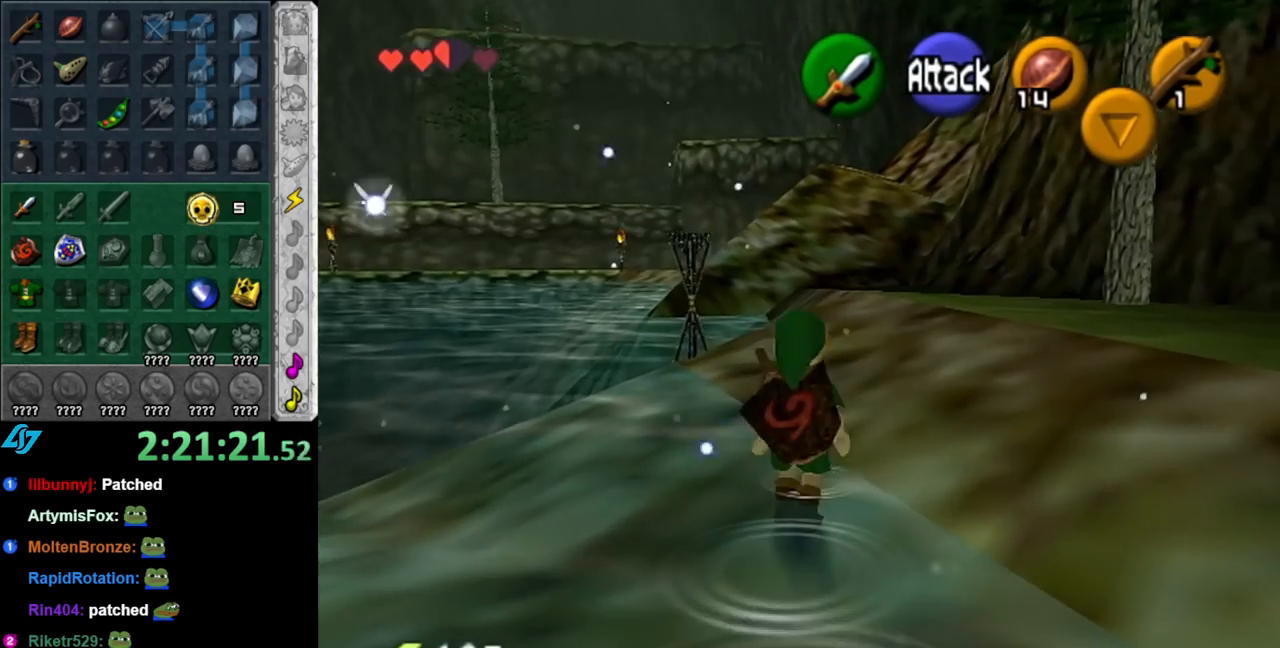
{"buttons": [], "left_stick": "up", "right_stick": "center", "events": [[150, "A", "up"]]}
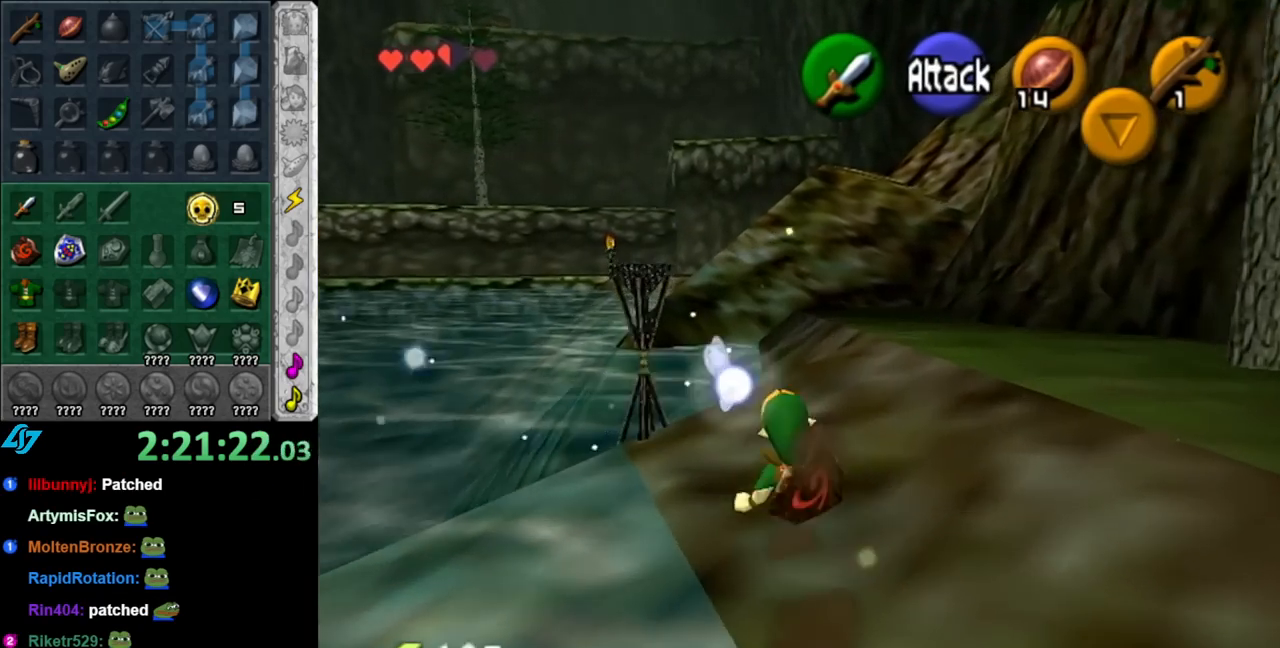
{"buttons": [], "left_stick": "up", "right_stick": "center", "events": [[217, "A", "down"], [433, "A", "up"]]}
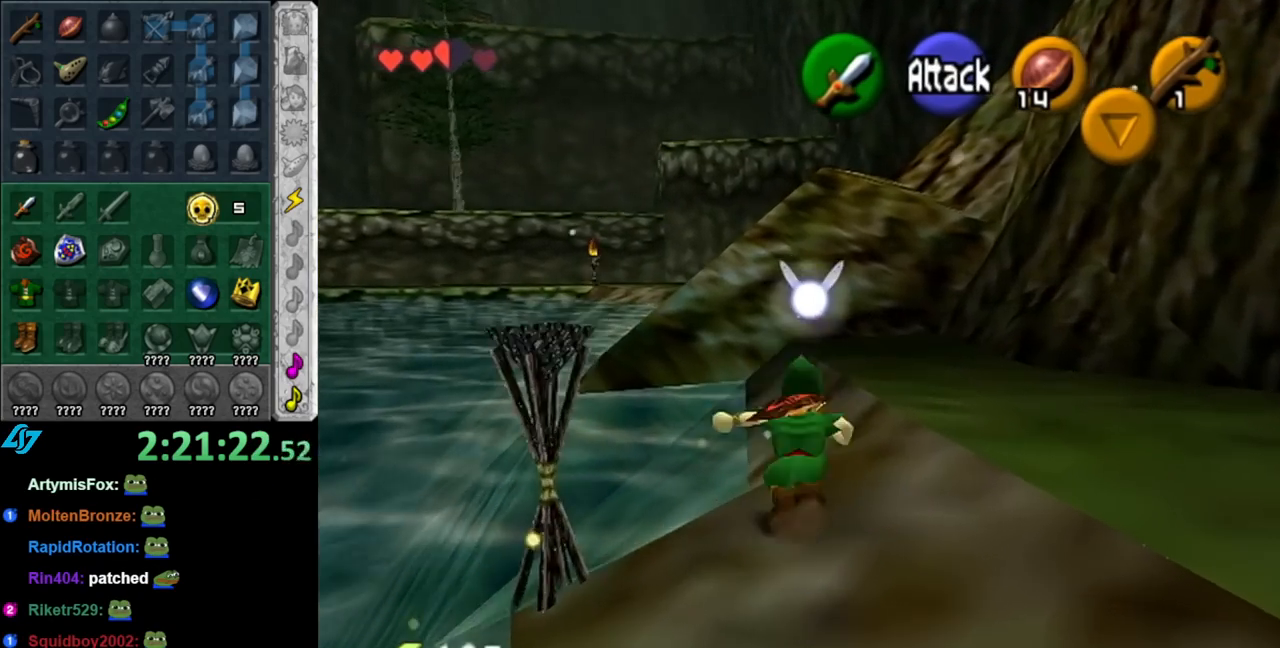
{"buttons": ["A"], "left_stick": "up", "right_stick": "center", "events": [[467, "A", "down"]]}